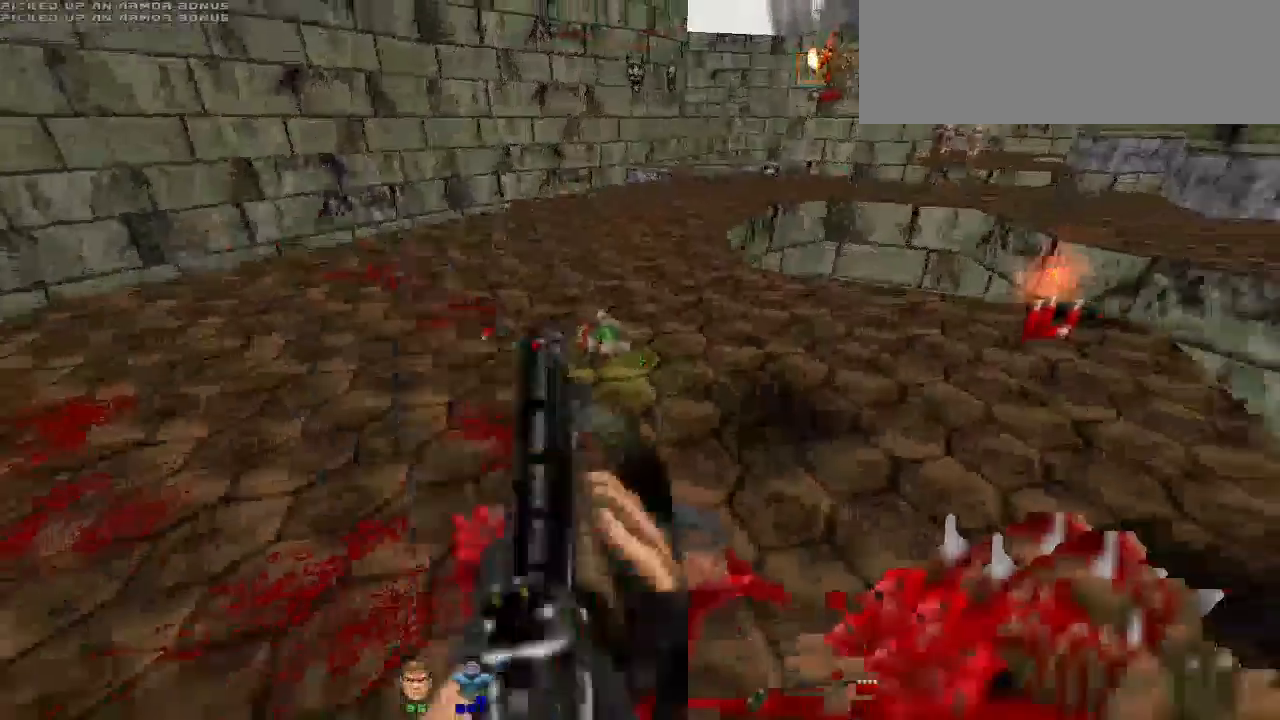
Gameplay with keyboard and mouse; each line is a JSON object with the keys and mouse buttons held at the frame after it. "events" lists presses ("down") and releases ("up") of "a", "alt", "b", "c", "caps_lock", "ctrl", "d", "e", "escape", "f", "g", "h", "i", "j", "k", "l", "m", "n", "o", "p", "q", "r", "s", "shift", "space", "super", "t", "tab", "u", "v", "w", "x", "y", "z", "mouse_left" and "mouse_right" between this image and that frame as [ms after this image, input, new state], when the widget could be followed in between. "mouse_left", "mouse_right" = the "left", "right" buttons of the "mouse" list. No other keys are recorded. Not read: mouse_move.
{"keys": ["a", "space", "w"], "mouse": [], "events": [[133, "space", "up"], [167, "w", "down"], [267, "space", "down"], [367, "space", "up"], [433, "space", "down"]]}
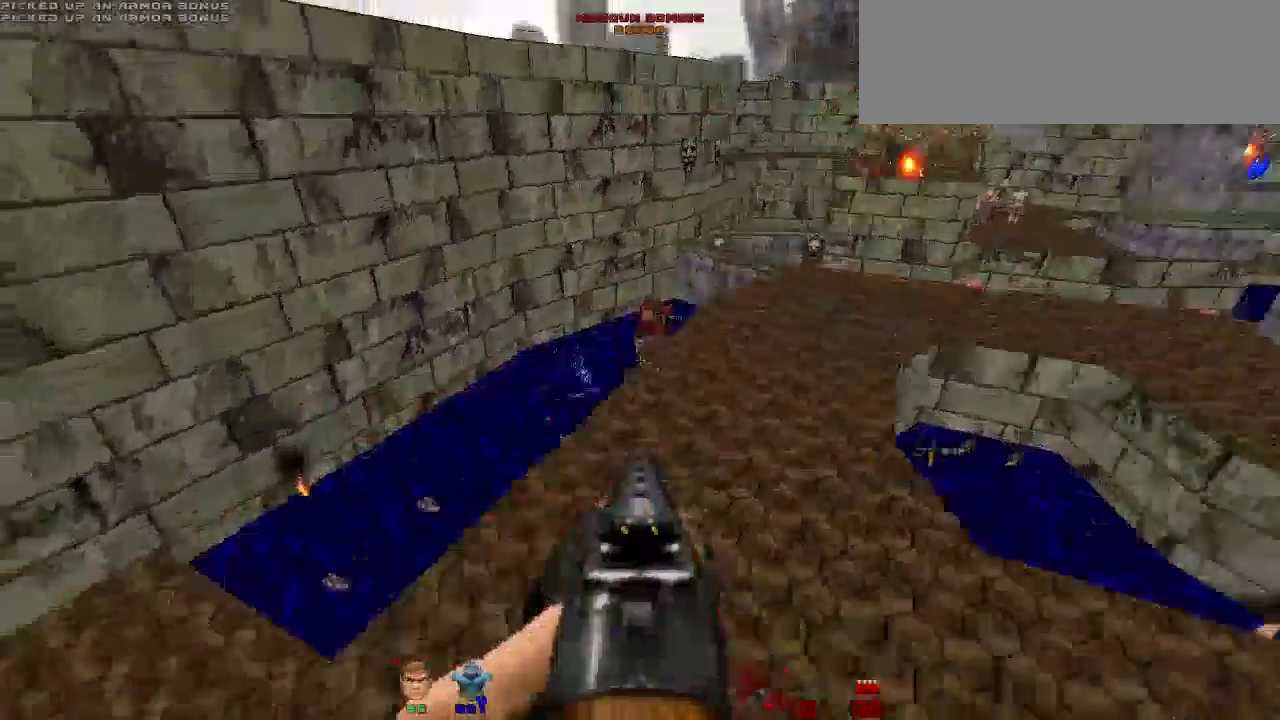
{"keys": ["w"], "mouse": []}
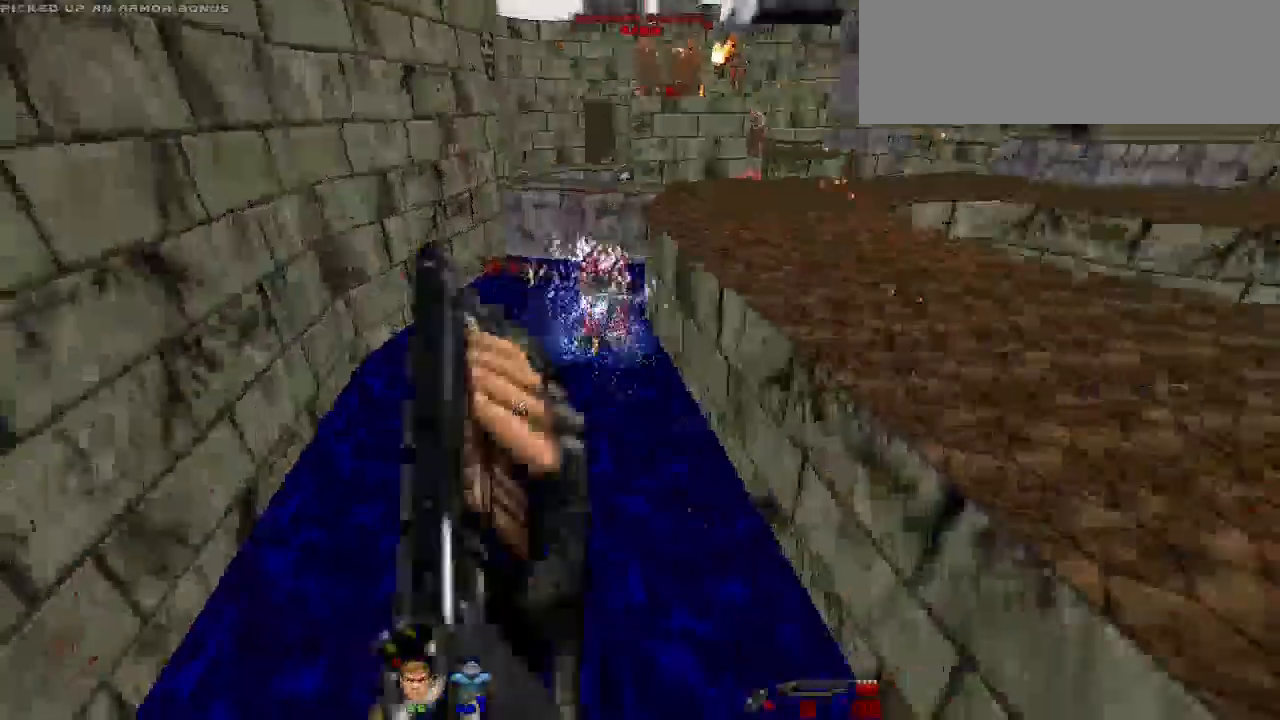
{"keys": ["space", "w"], "mouse": []}
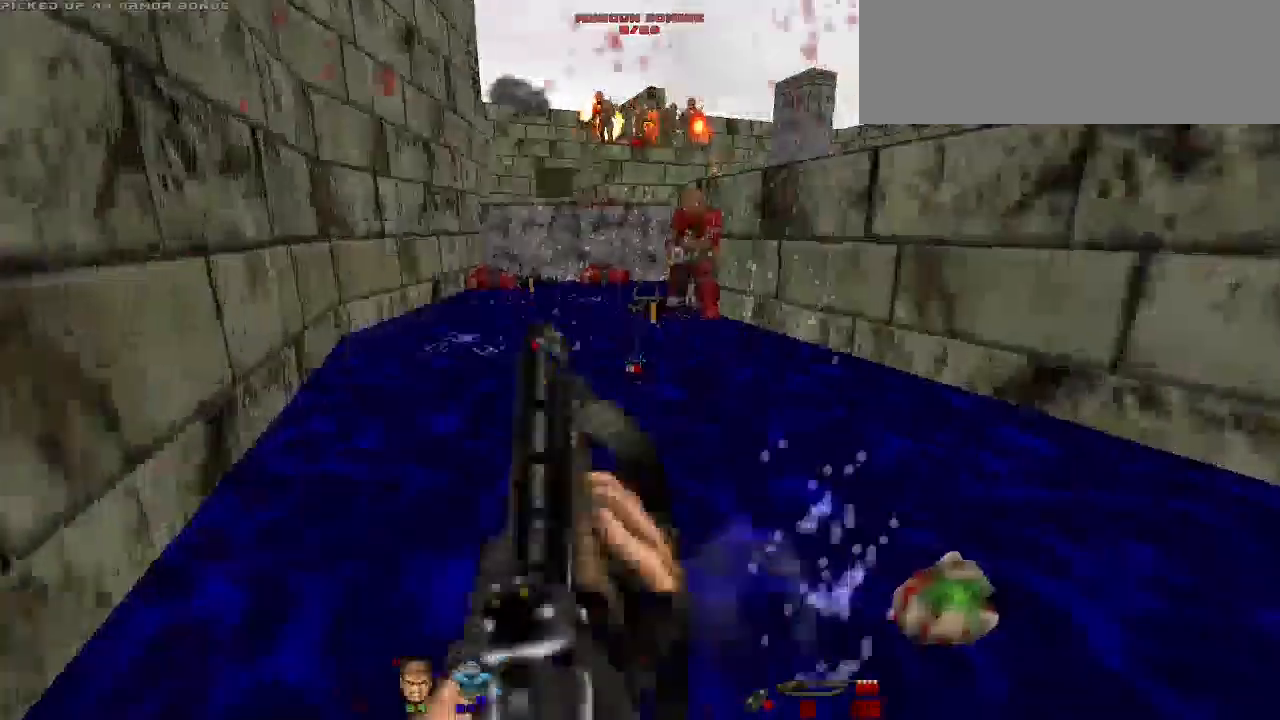
{"keys": ["d", "w"], "mouse": []}
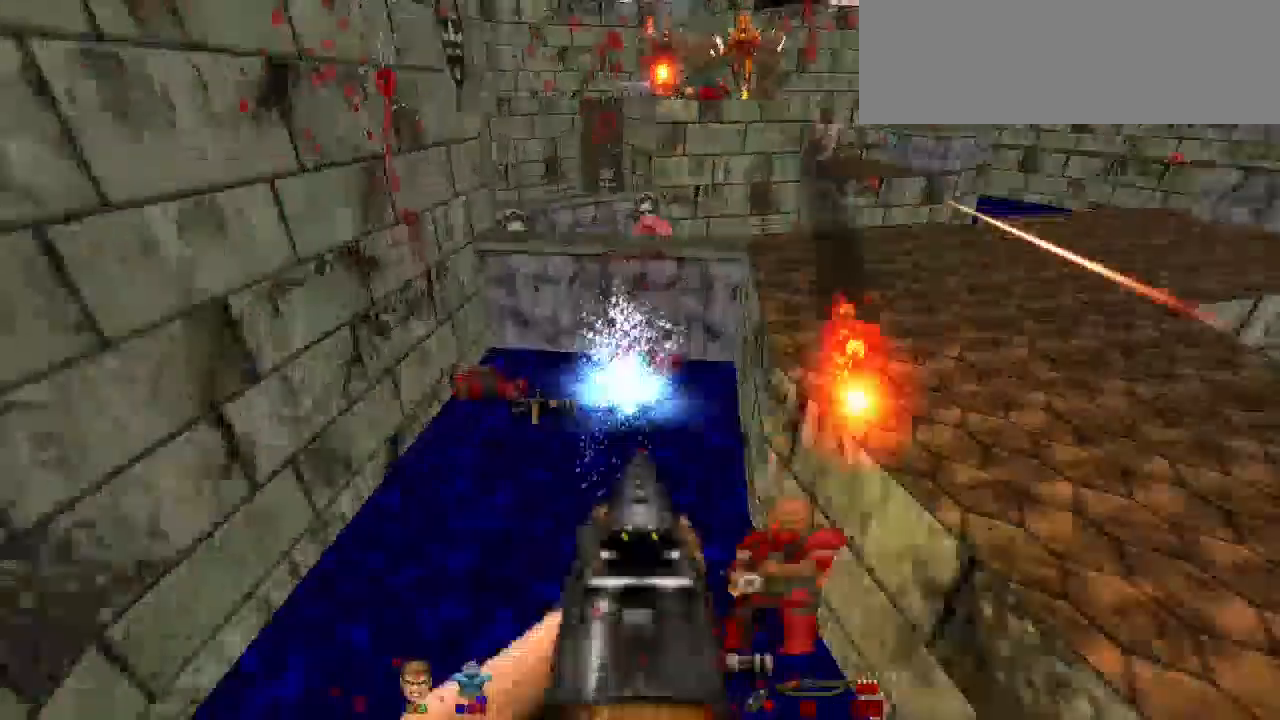
{"keys": ["d"], "mouse": [], "events": [[267, "d", "up"], [267, "w", "up"], [400, "d", "down"]]}
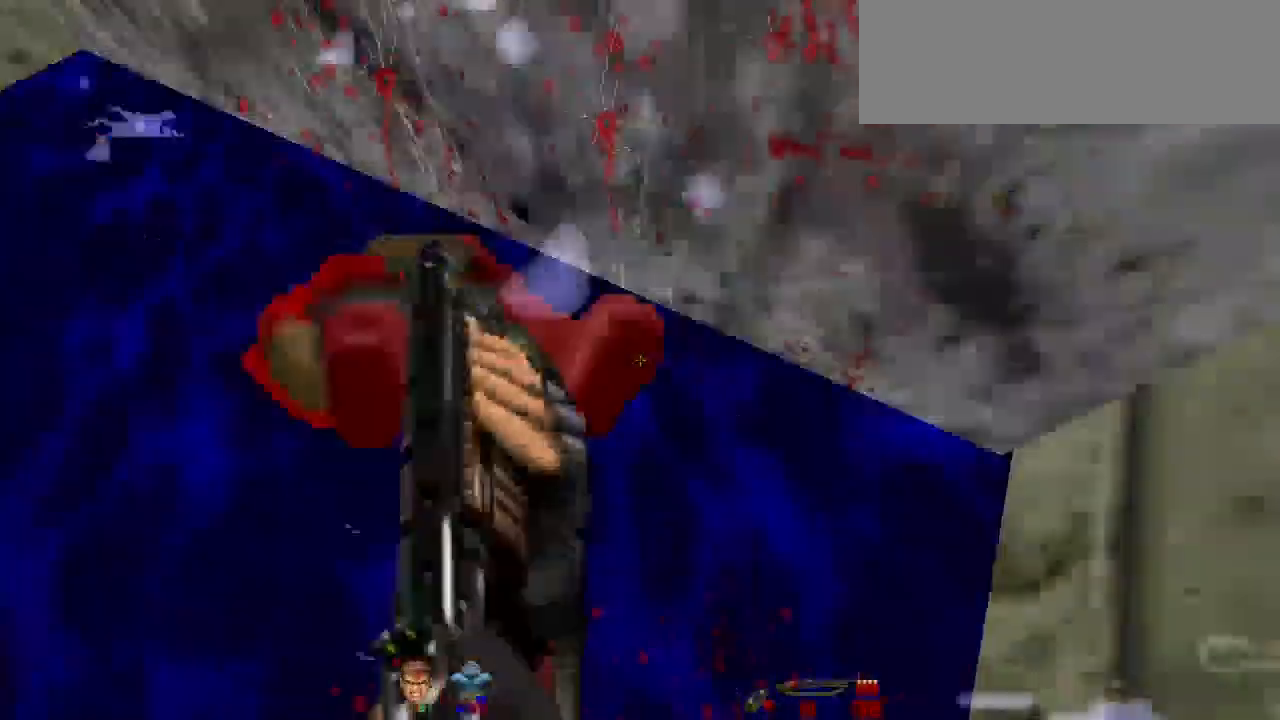
{"keys": ["a"], "mouse": [], "events": [[133, "d", "up"], [200, "a", "down"]]}
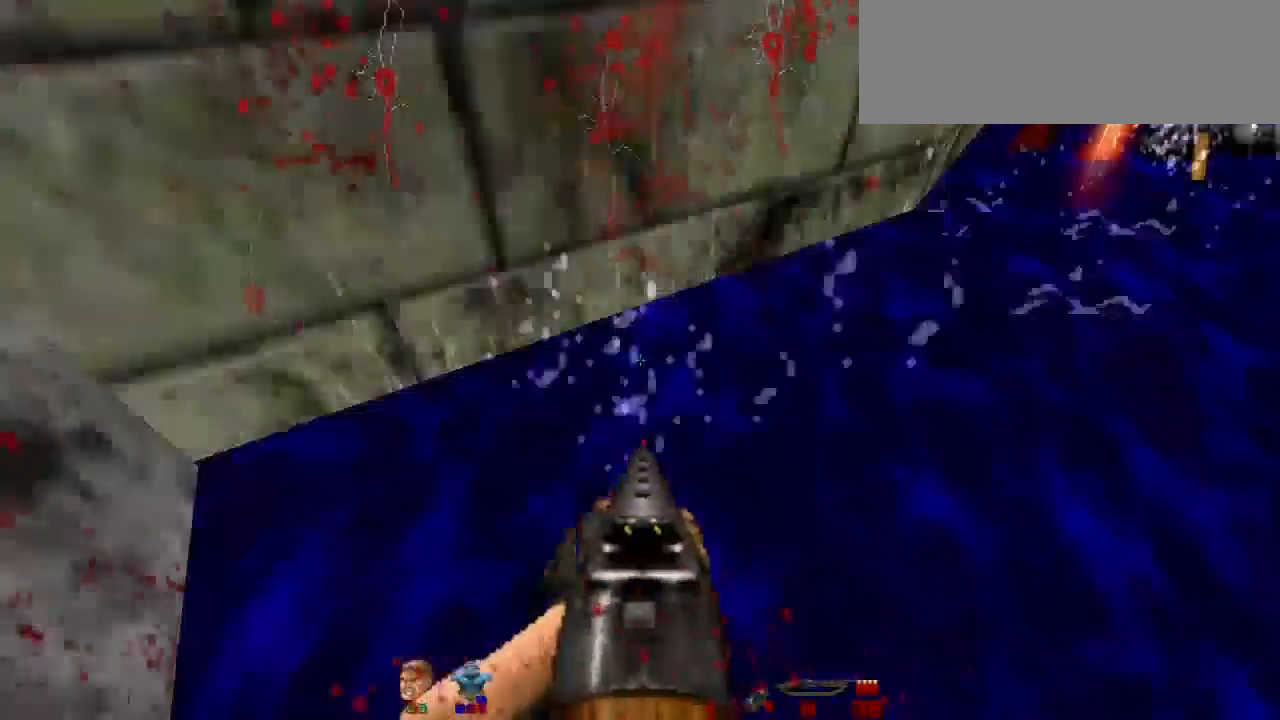
{"keys": [], "mouse": [], "events": [[67, "s", "down"], [200, "a", "up"], [200, "d", "down"], [233, "s", "up"], [433, "d", "up"]]}
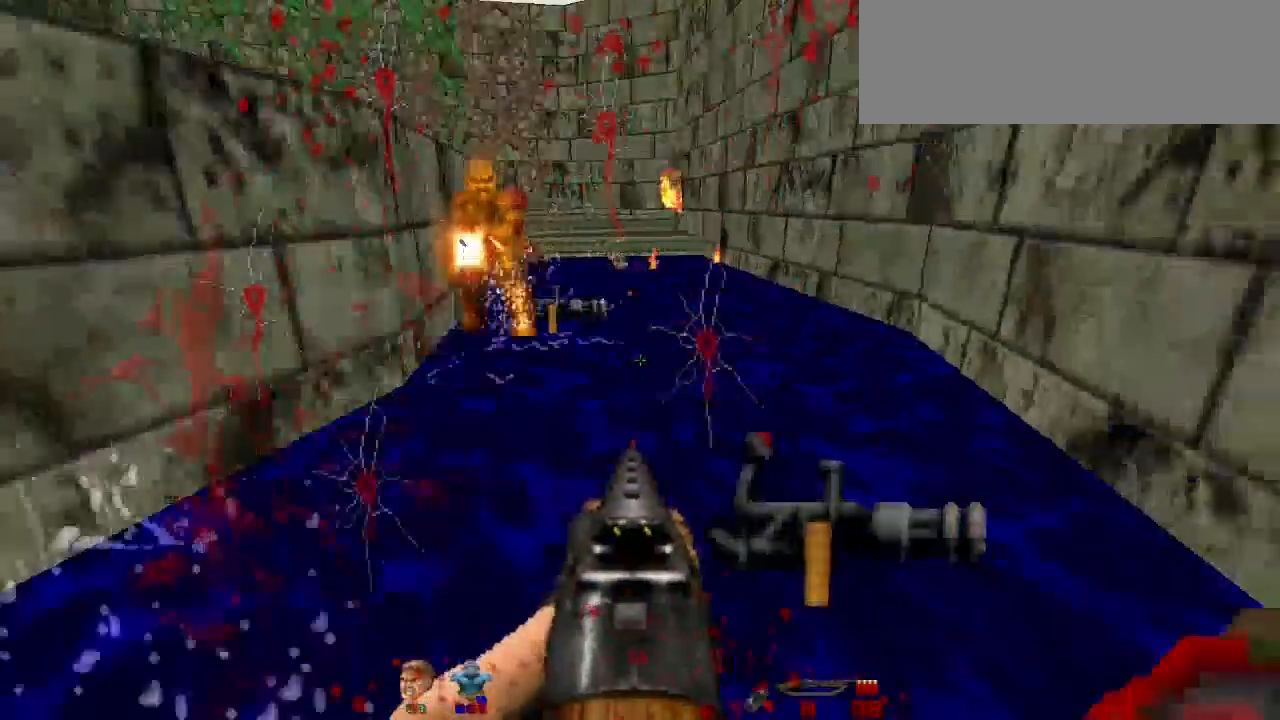
{"keys": [], "mouse": [], "events": [[33, "w", "down"], [333, "mouse_left", "down"], [467, "mouse_left", "up"], [500, "w", "up"]]}
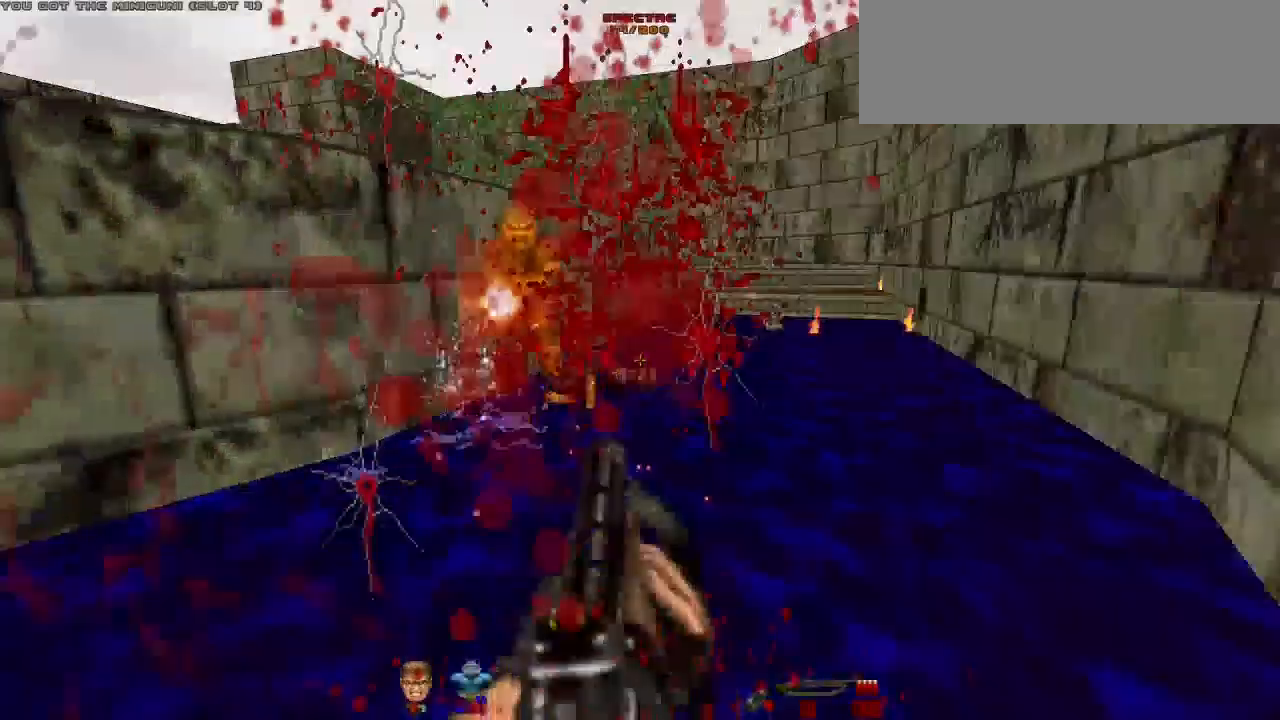
{"keys": ["s"], "mouse": [], "events": [[300, "a", "down"], [367, "a", "up"], [500, "s", "down"]]}
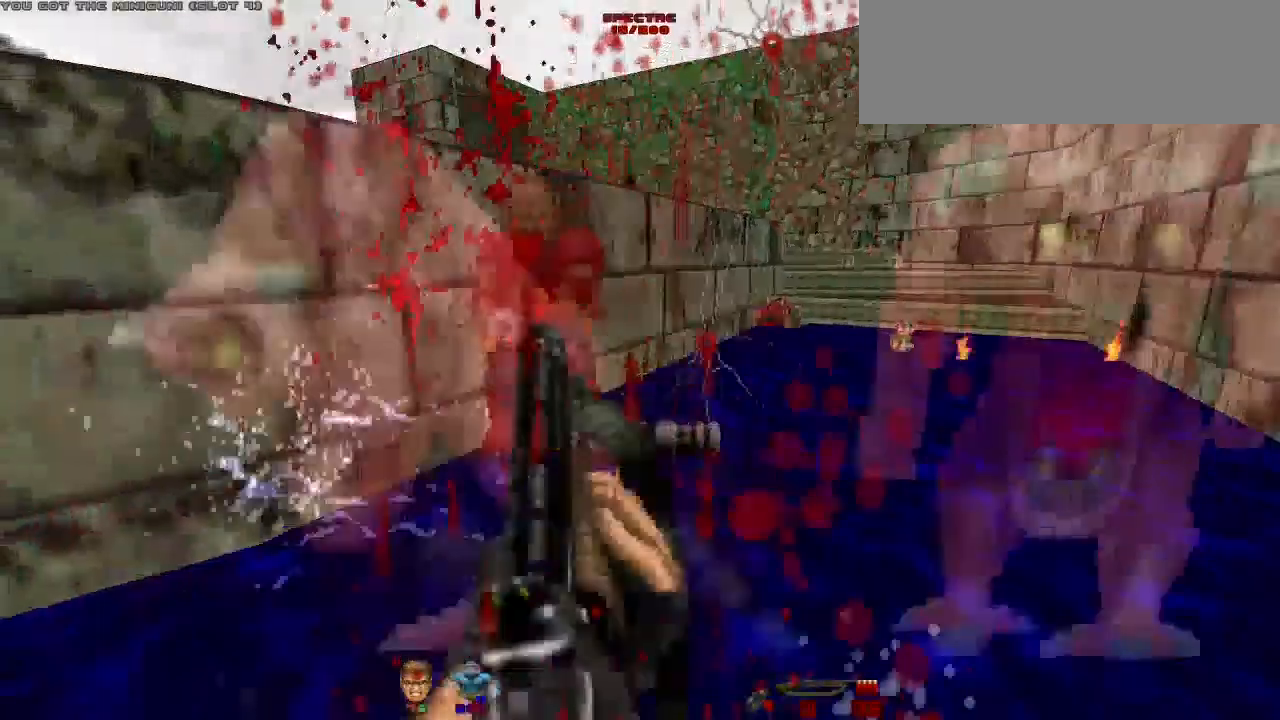
{"keys": ["s"], "mouse": ["left"], "events": [[133, "mouse_left", "down"], [233, "a", "down"], [233, "mouse_left", "up"], [300, "mouse_left", "down"], [400, "a", "up"], [400, "mouse_left", "up"], [467, "mouse_left", "down"]]}
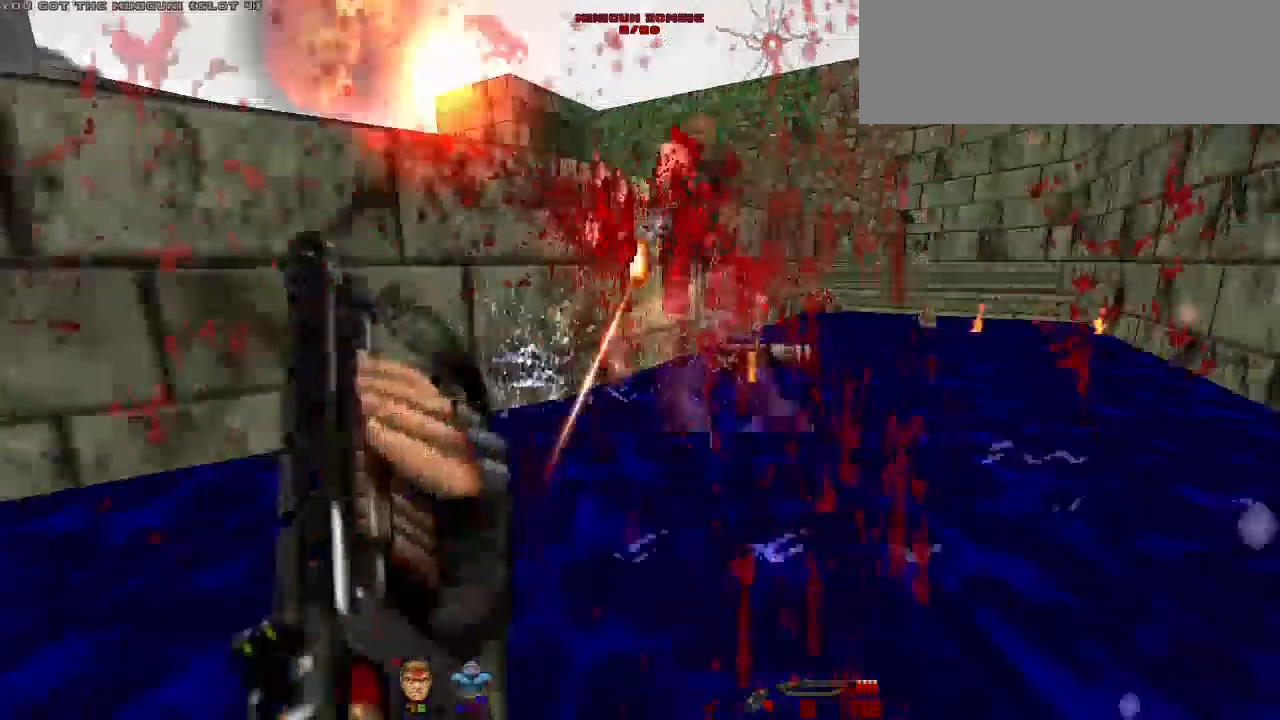
{"keys": [], "mouse": [], "events": [[133, "mouse_left", "up"], [167, "s", "up"], [333, "mouse_left", "down"], [467, "mouse_left", "up"]]}
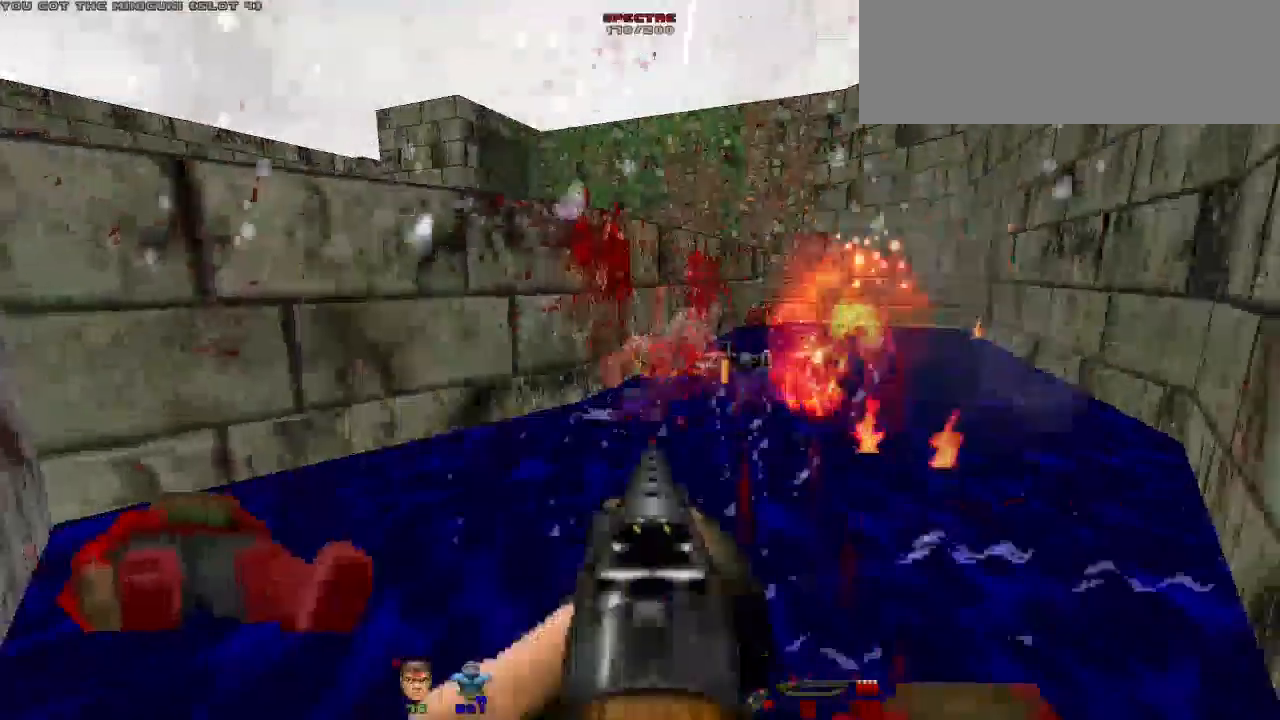
{"keys": ["w"], "mouse": [], "events": [[233, "mouse_left", "down"], [267, "w", "down"], [333, "mouse_left", "up"]]}
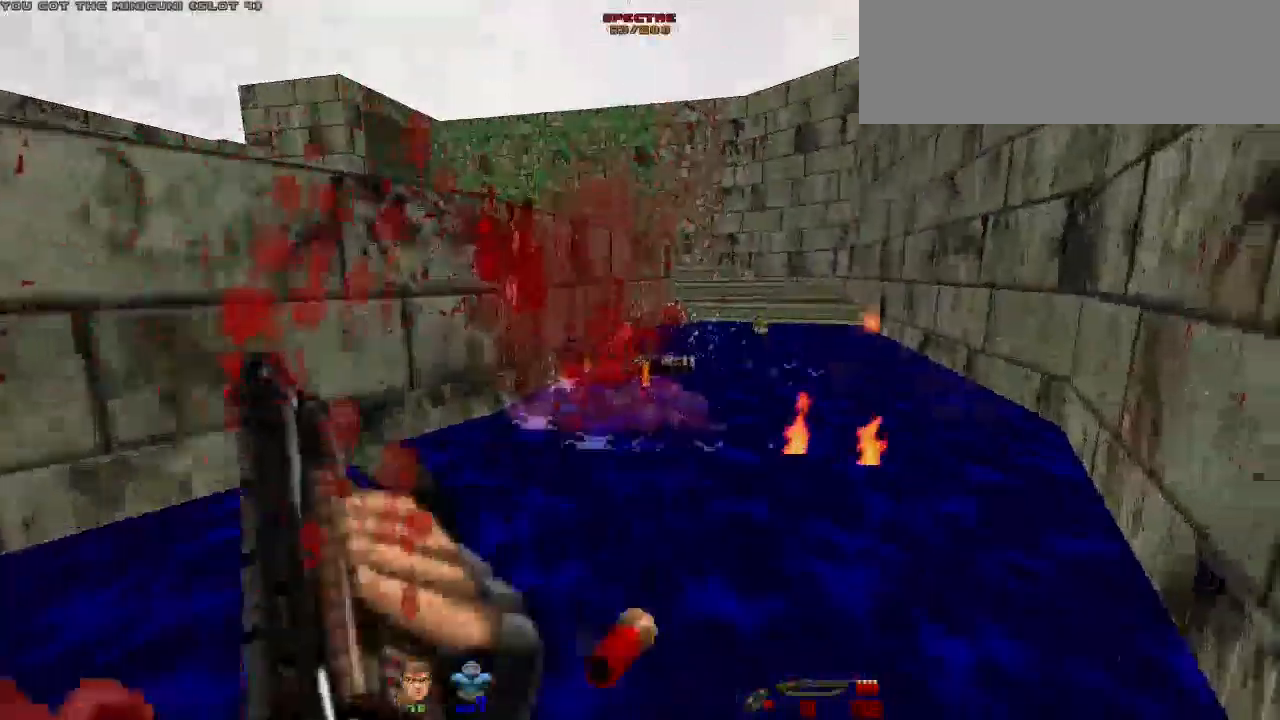
{"keys": ["w"], "mouse": [], "events": []}
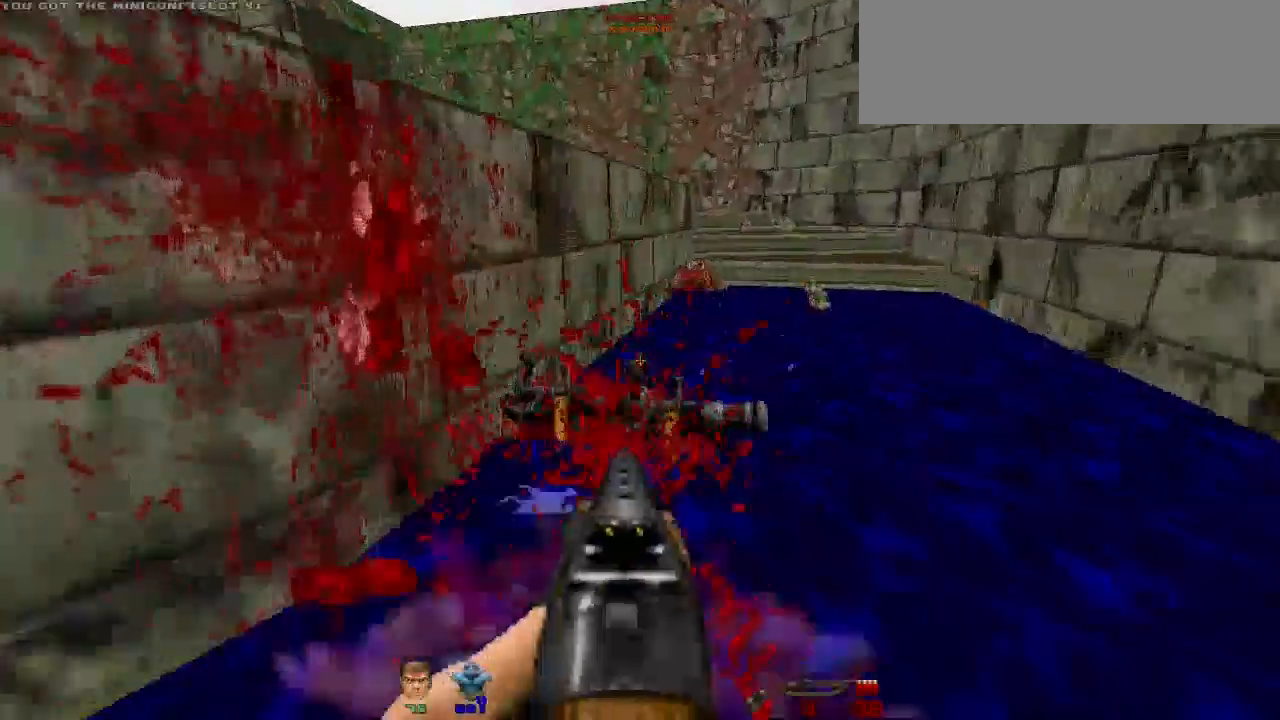
{"keys": ["d", "w"], "mouse": [], "events": [[33, "d", "down"], [100, "d", "up"], [433, "d", "down"]]}
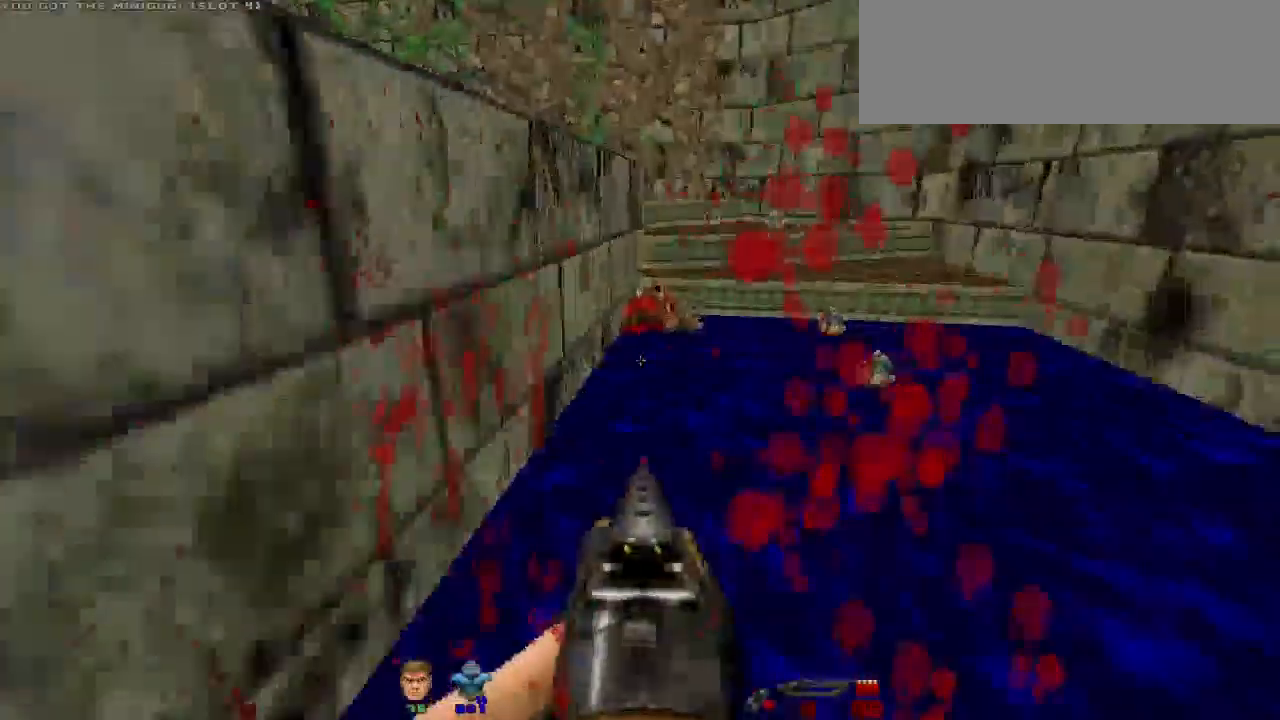
{"keys": ["w"], "mouse": [], "events": [[333, "d", "up"]]}
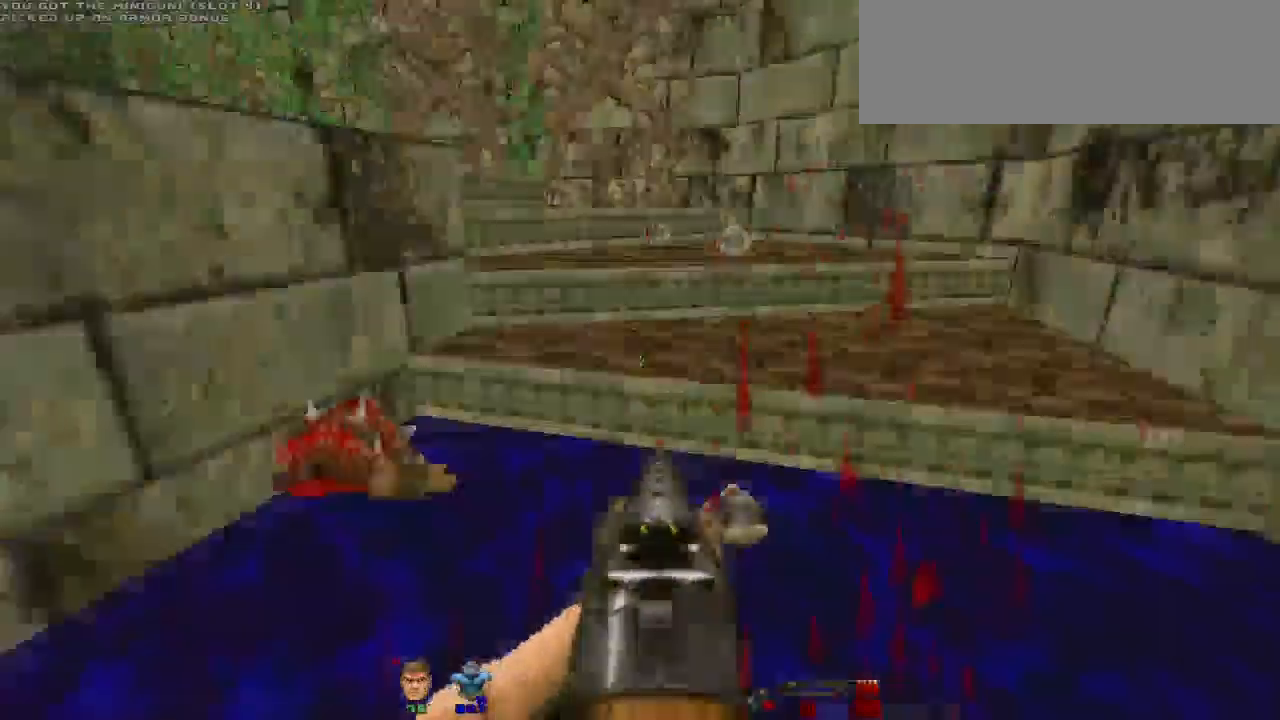
{"keys": ["d", "w"], "mouse": [], "events": [[200, "d", "down"]]}
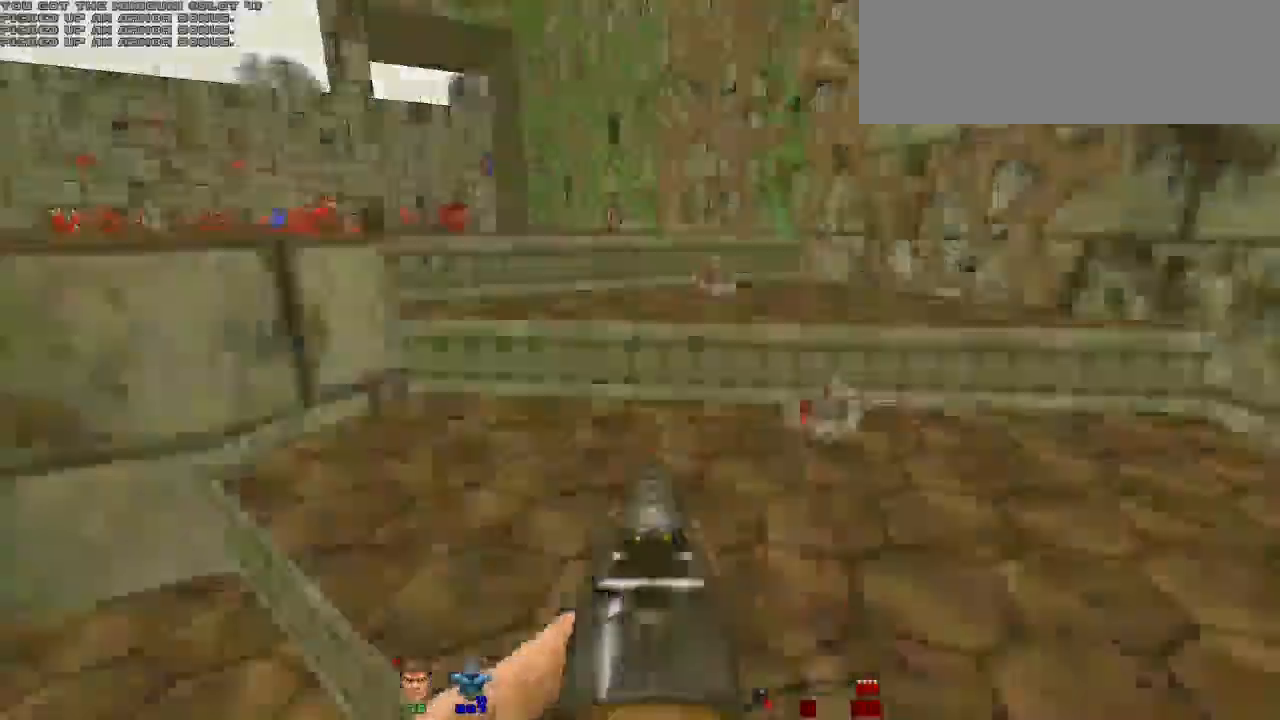
{"keys": ["d", "w"], "mouse": [], "events": []}
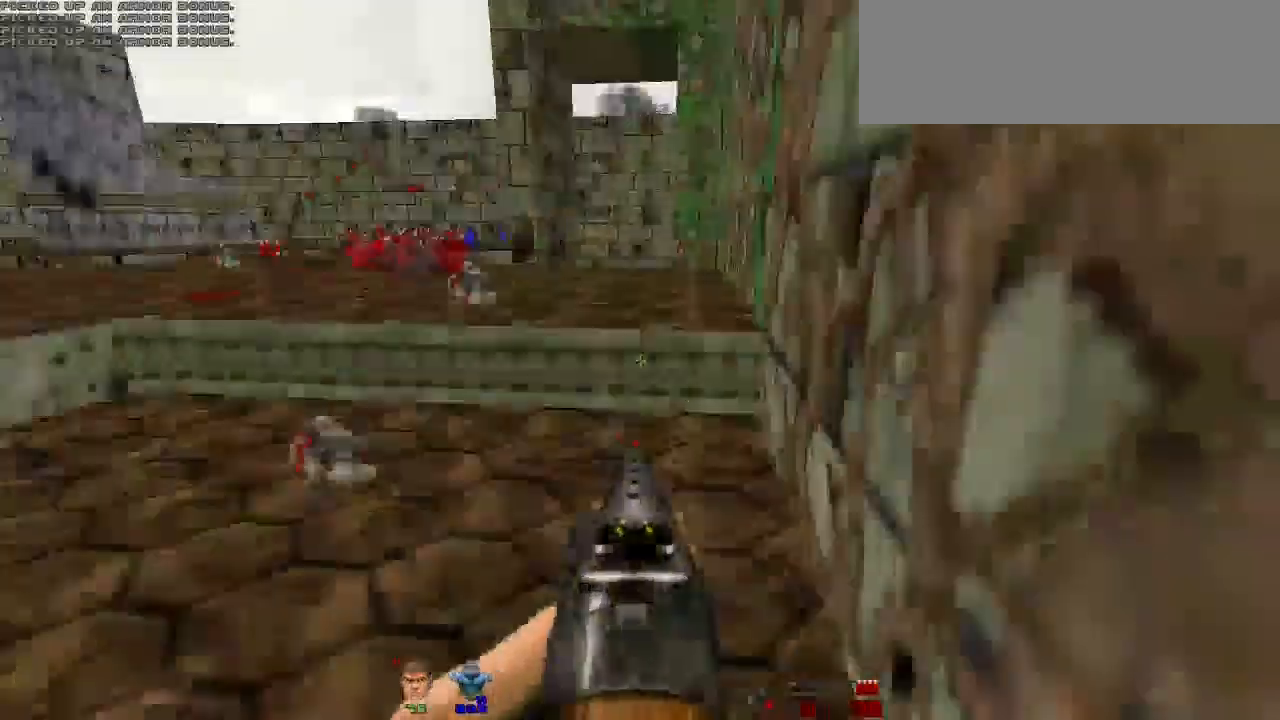
{"keys": ["w"], "mouse": [], "events": [[333, "a", "down"], [333, "d", "up"], [500, "a", "up"]]}
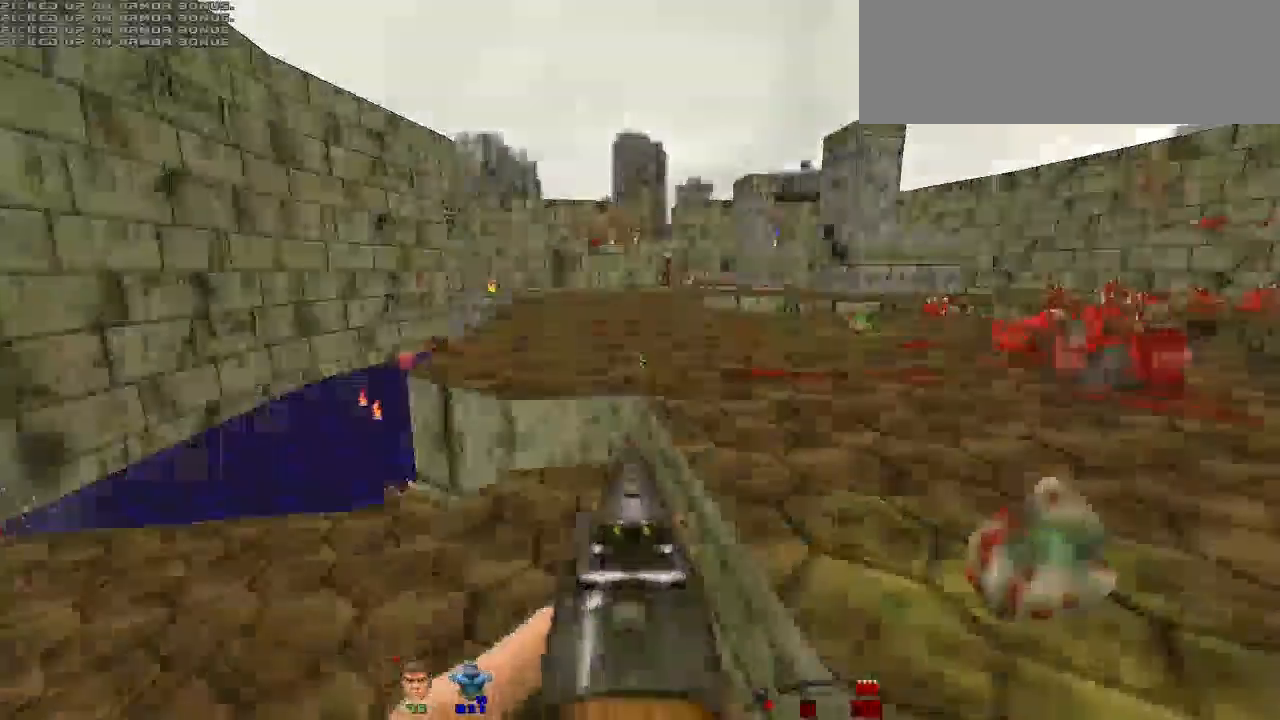
{"keys": ["w"], "mouse": [], "events": [[67, "d", "down"], [167, "w", "up"], [300, "w", "down"], [333, "d", "up"]]}
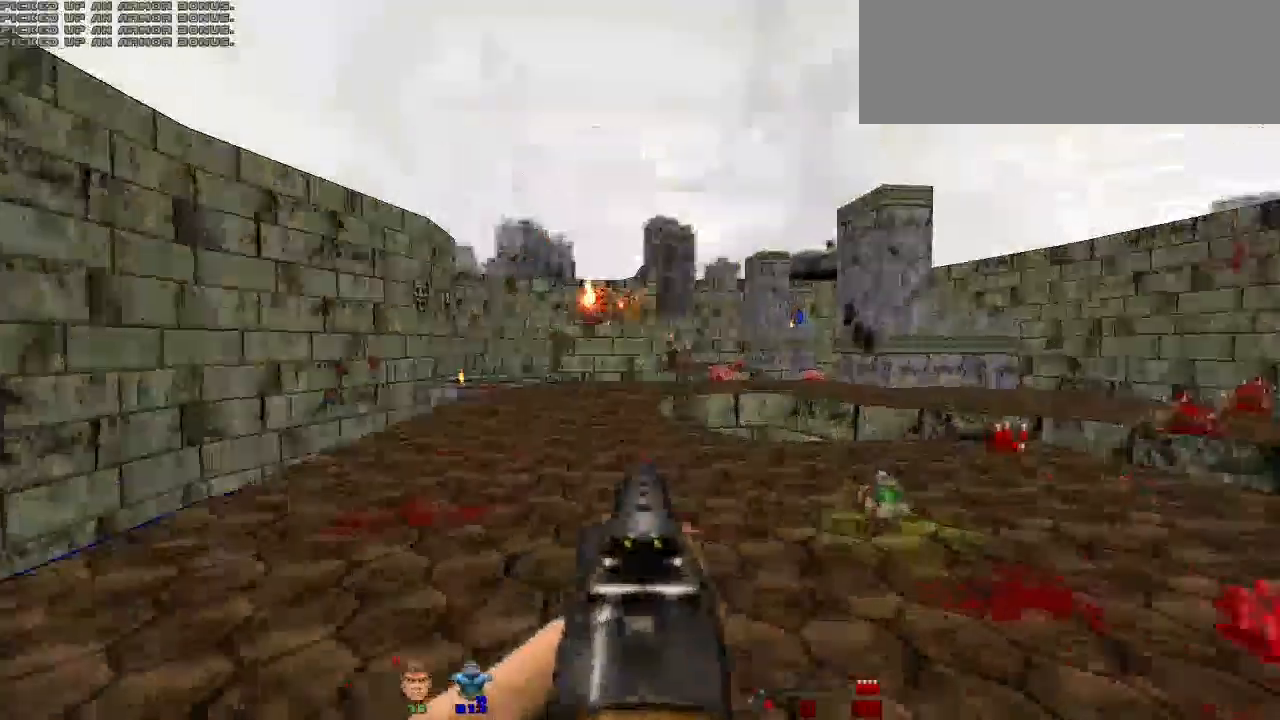
{"keys": ["d"], "mouse": [], "events": [[67, "a", "down"], [167, "a", "up"], [200, "d", "down"], [300, "mouse_left", "down"], [300, "w", "up"], [500, "mouse_left", "up"]]}
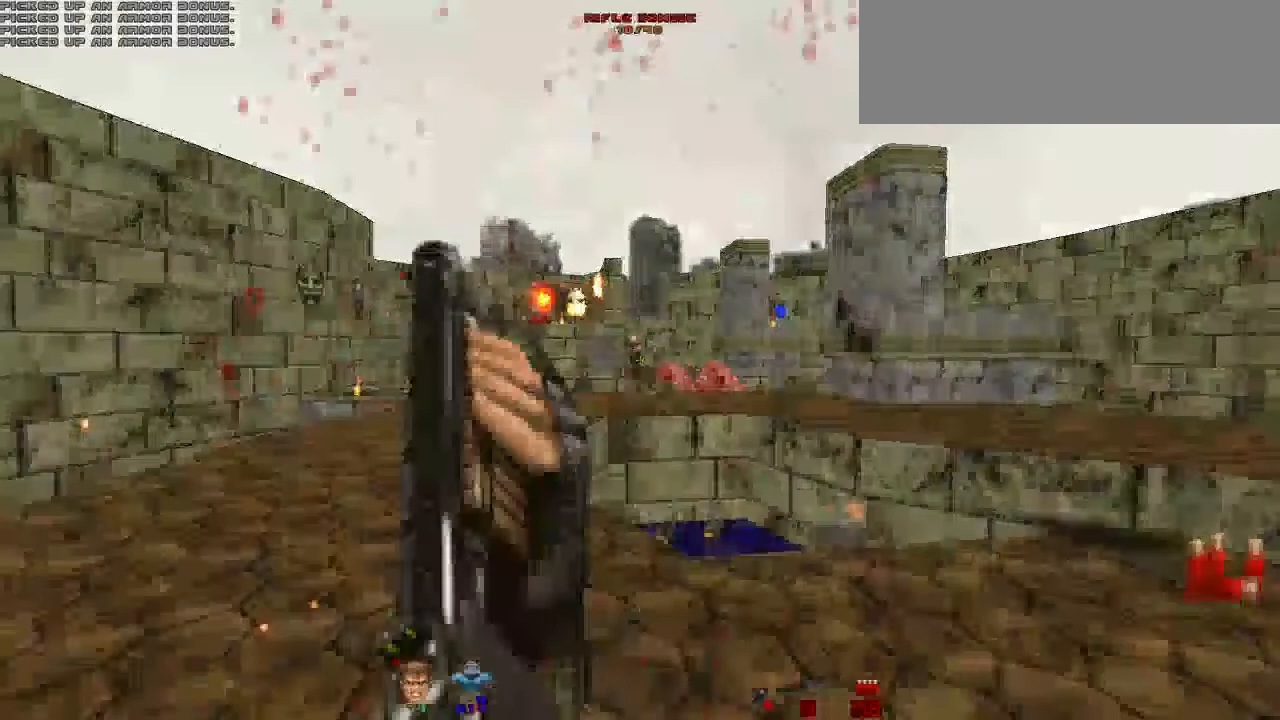
{"keys": ["d"], "mouse": ["left"], "events": [[233, "d", "up"], [400, "d", "down"], [500, "mouse_left", "down"]]}
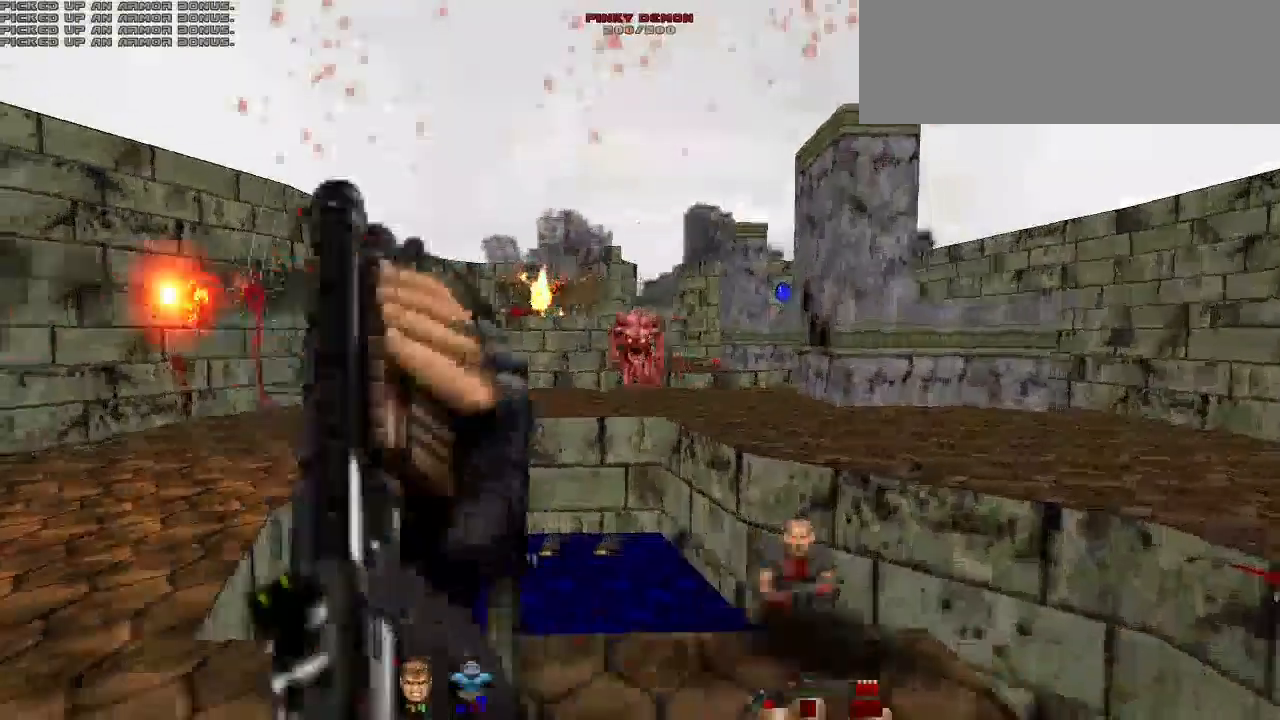
{"keys": ["a", "s"], "mouse": [], "events": [[67, "d", "up"], [200, "mouse_left", "up"], [200, "s", "down"], [333, "mouse_left", "down"], [400, "a", "down"], [467, "mouse_left", "up"]]}
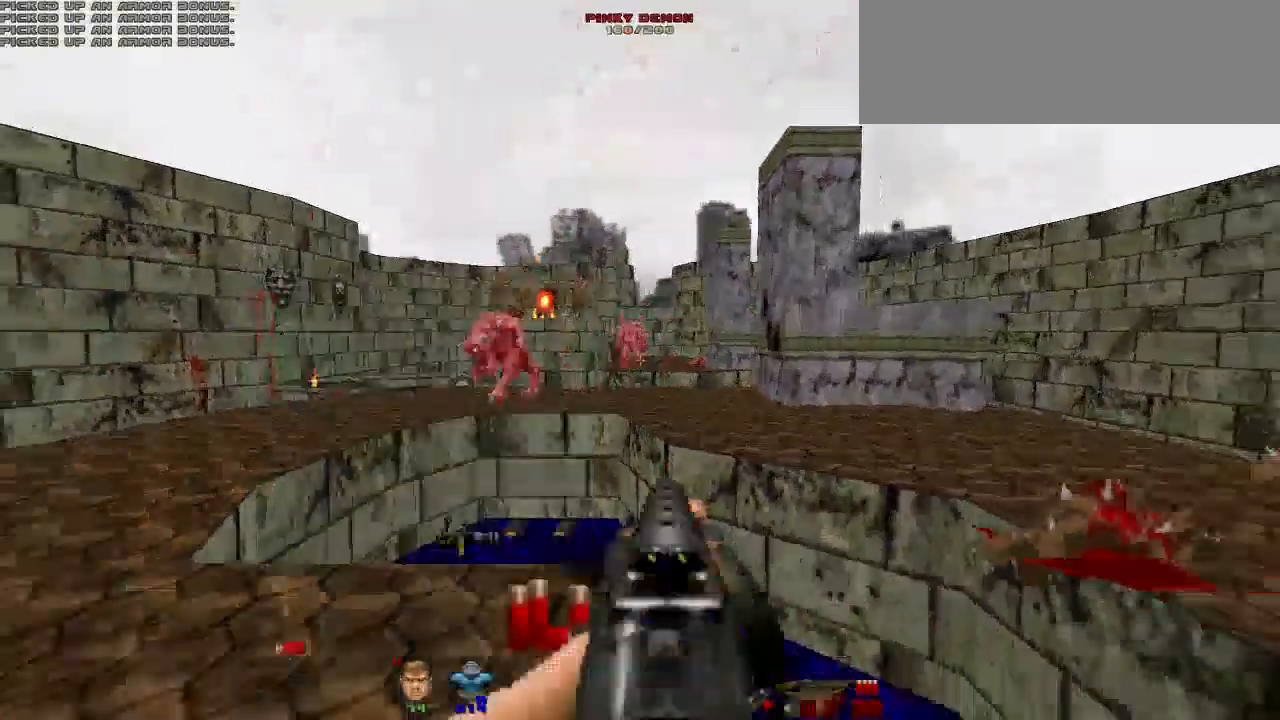
{"keys": ["a"], "mouse": [], "events": [[67, "a", "up"], [167, "a", "down"], [167, "mouse_left", "down"], [267, "mouse_left", "up"], [400, "mouse_left", "down"], [433, "mouse_left", "up"], [433, "s", "up"]]}
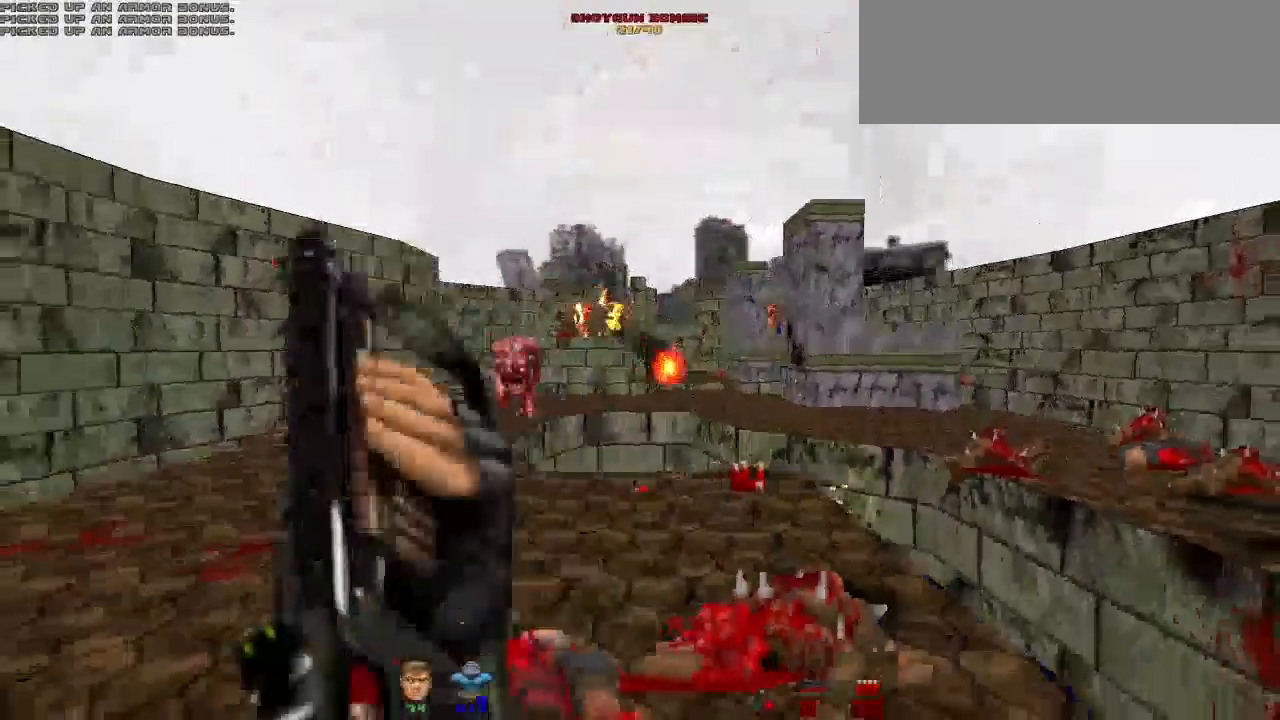
{"keys": ["w"], "mouse": ["left"], "events": [[67, "a", "up"], [233, "a", "down"], [400, "a", "up"], [467, "w", "down"], [500, "mouse_left", "down"]]}
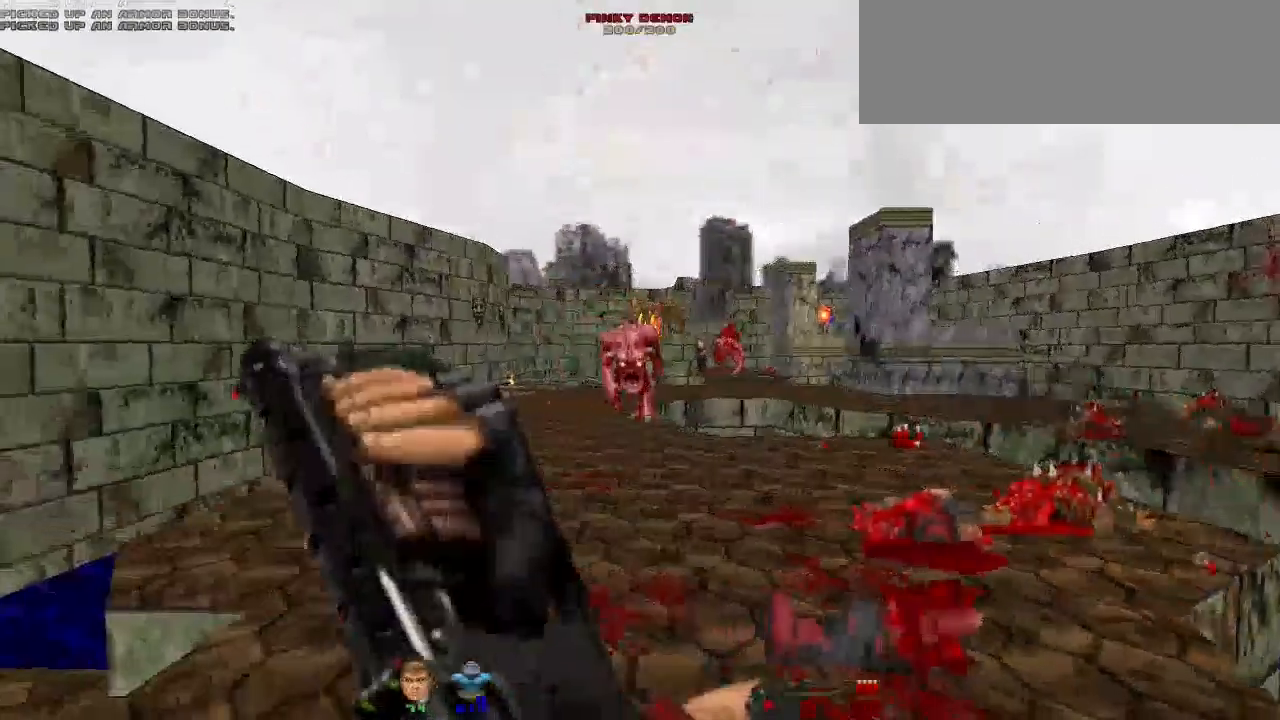
{"keys": ["d"], "mouse": ["left"], "events": [[133, "mouse_left", "up"], [133, "w", "up"], [233, "mouse_left", "down"], [300, "w", "down"], [333, "mouse_left", "up"], [433, "w", "up"], [467, "d", "down"], [467, "mouse_left", "down"]]}
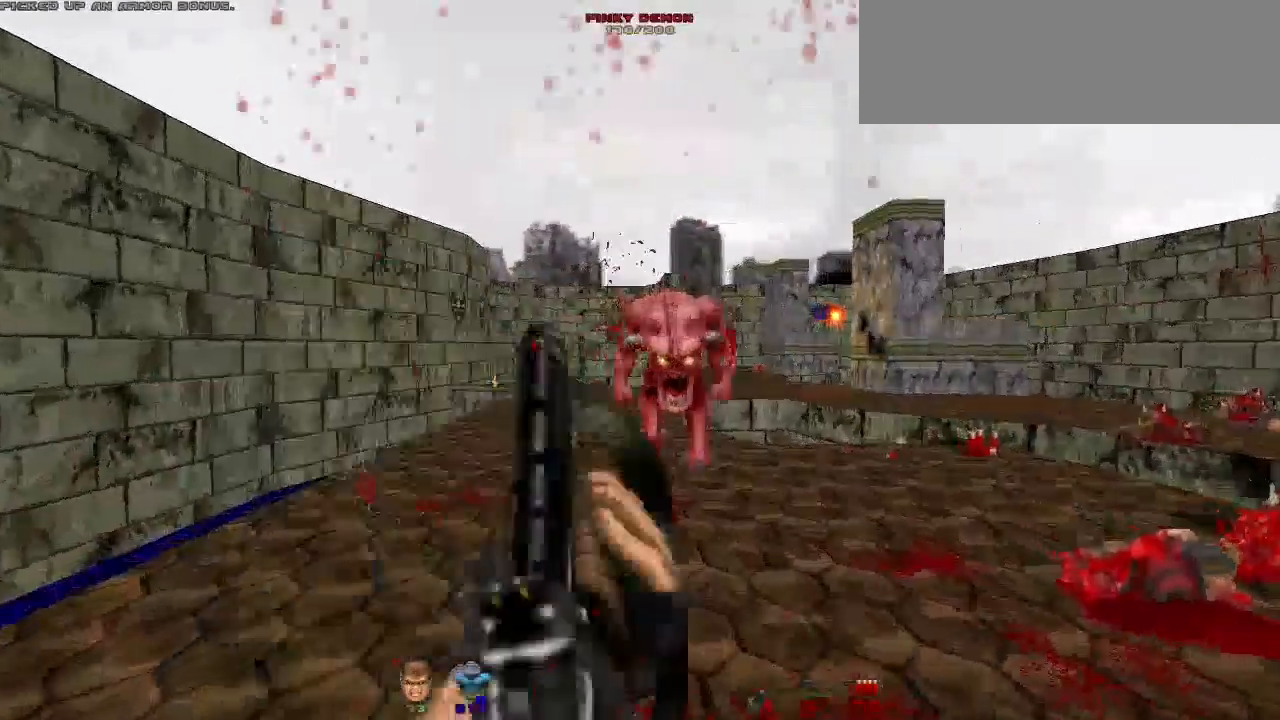
{"keys": ["d", "space"], "mouse": [], "events": [[100, "mouse_left", "up"], [300, "space", "down"], [400, "space", "up"], [500, "space", "down"]]}
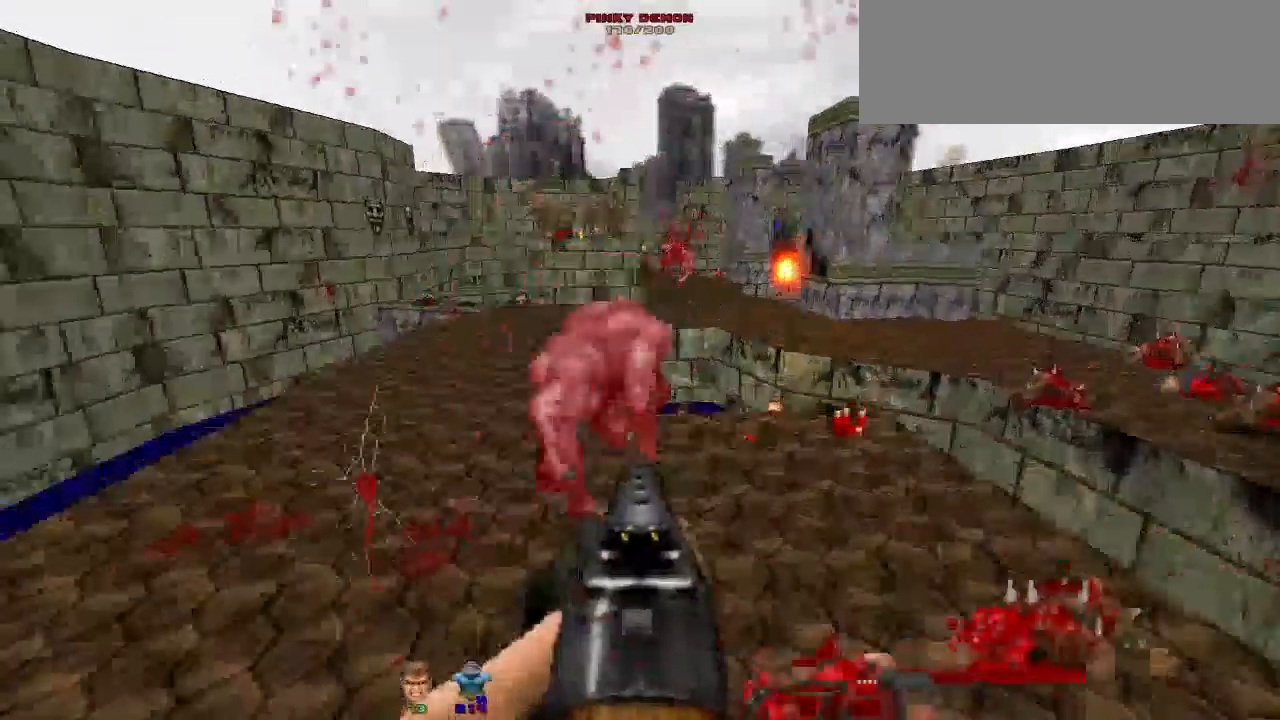
{"keys": ["d"], "mouse": [], "events": [[133, "space", "up"], [367, "mouse_left", "down"], [500, "mouse_left", "up"]]}
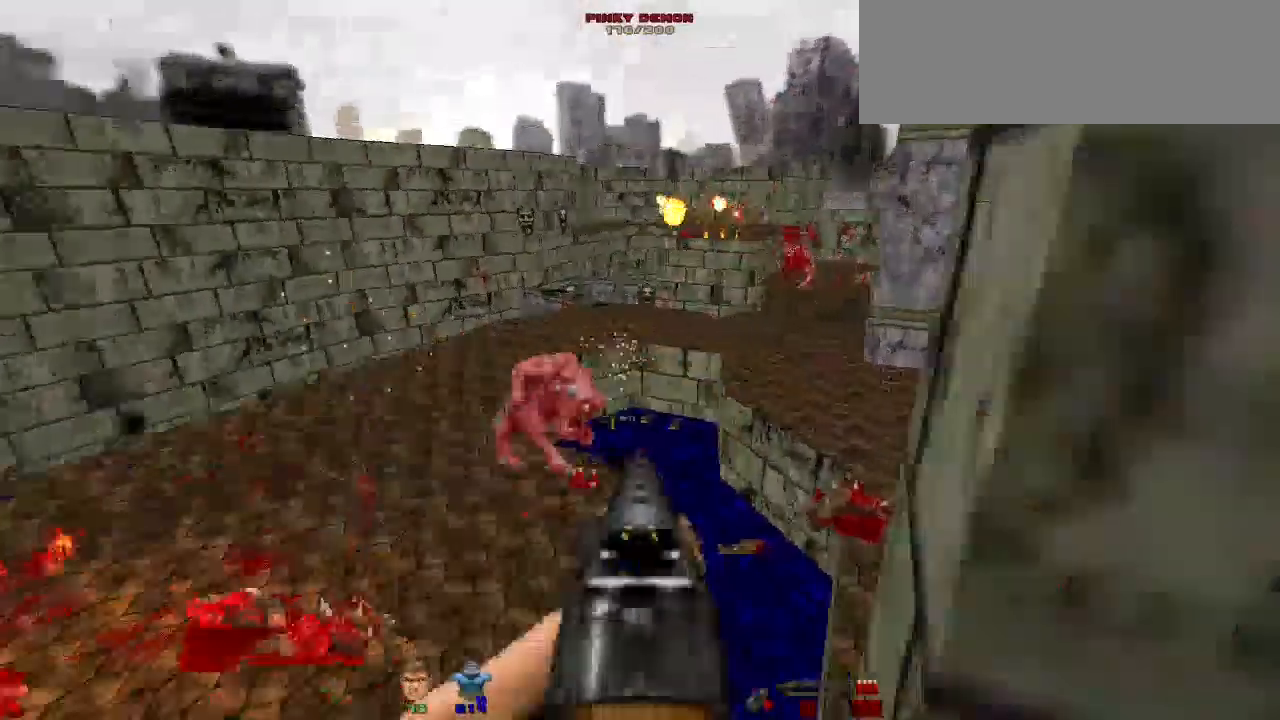
{"keys": [], "mouse": [], "events": [[367, "d", "up"]]}
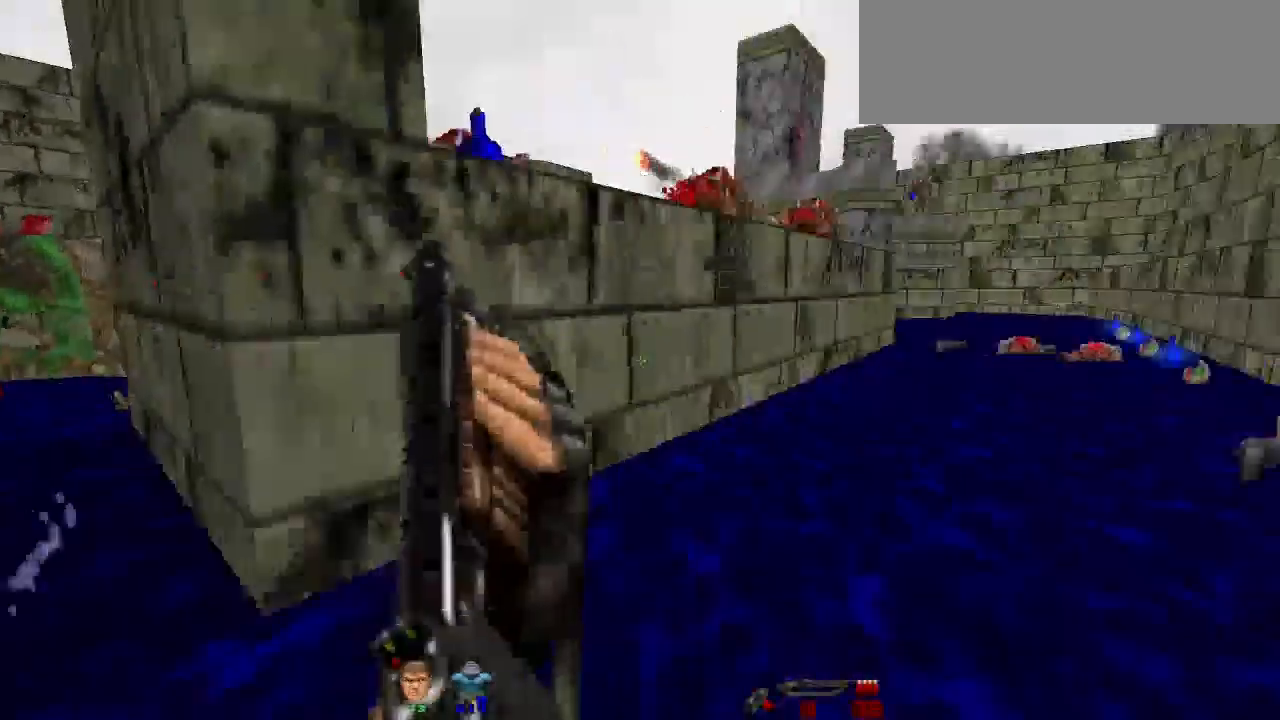
{"keys": ["a"], "mouse": [], "events": [[200, "r", "down"], [333, "a", "down"], [400, "r", "up"]]}
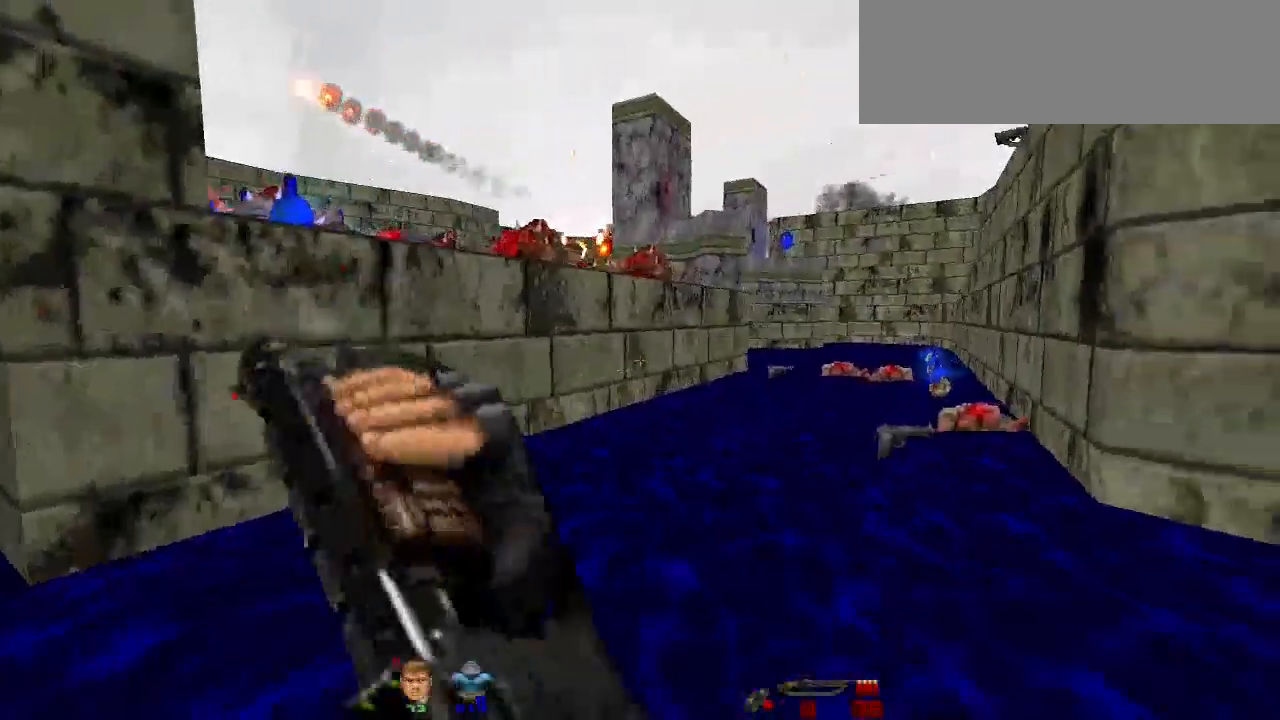
{"keys": ["w"], "mouse": [], "events": [[400, "a", "up"], [467, "w", "down"]]}
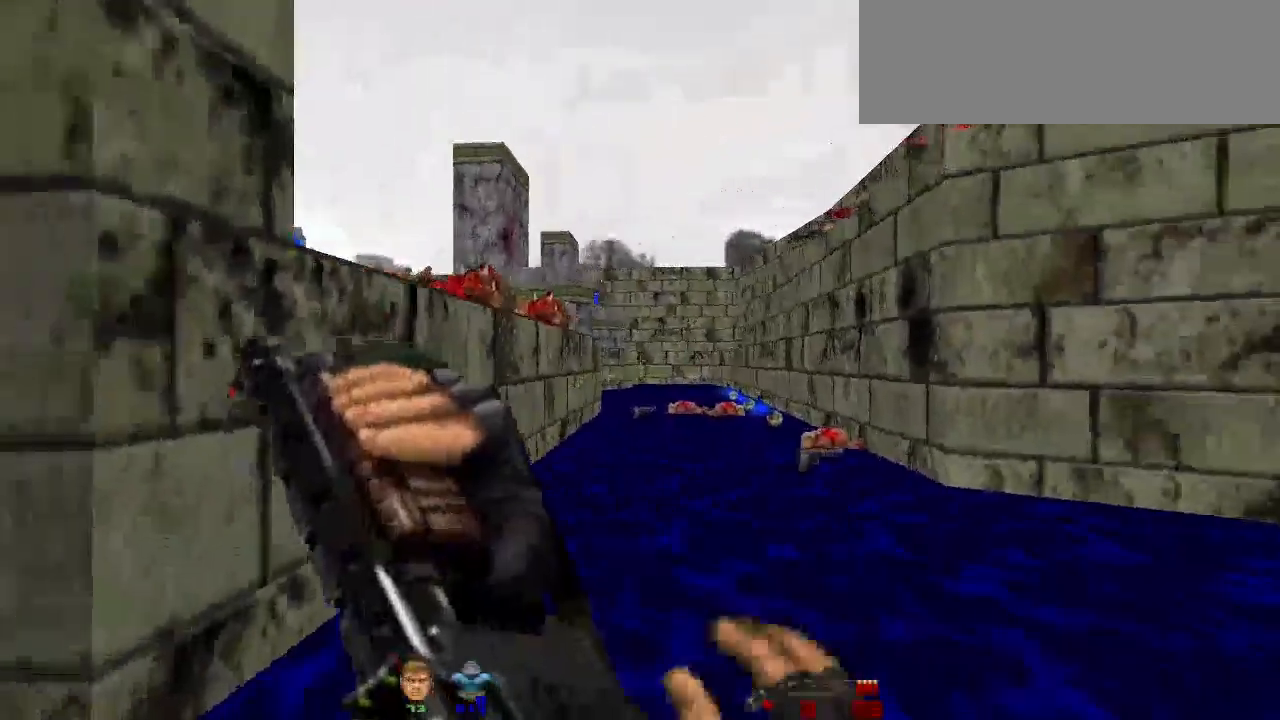
{"keys": [], "mouse": [], "events": [[133, "w", "up"], [200, "d", "down"], [333, "d", "up"], [333, "w", "down"], [467, "w", "up"]]}